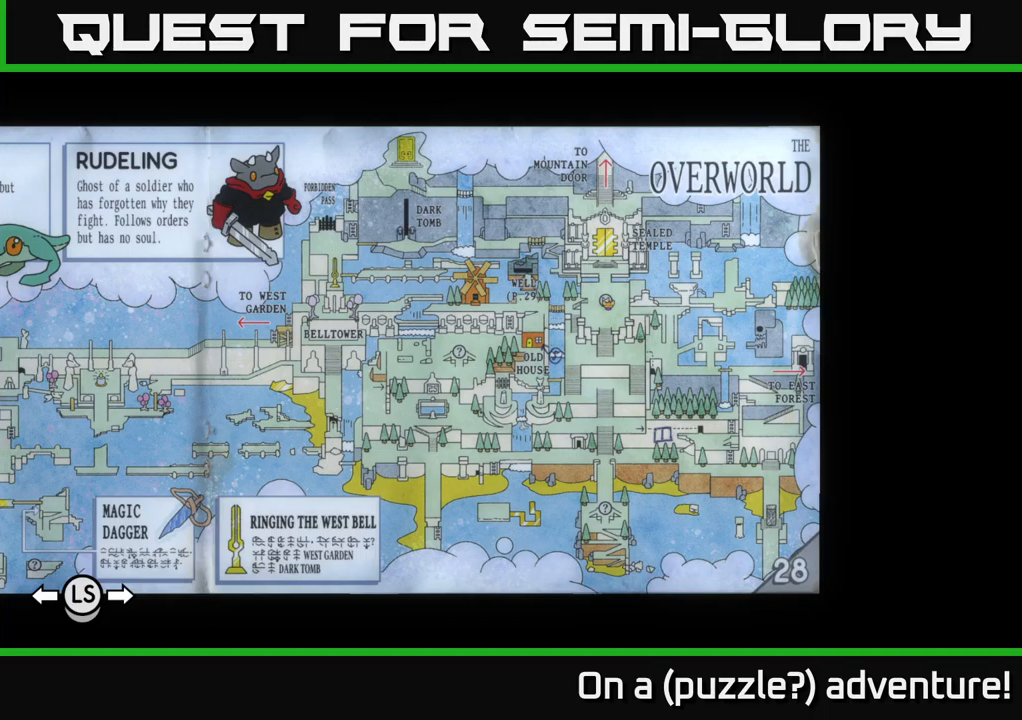
Gameplay with a controller (Xbox layout); each line is a JSON object with the inputs held at the frame after it. "events" lists button and stick changes between this image and that frame as [ms after this image, input, new state], when the widget could be followed in between.
{"buttons": ["R1"], "left_stick": "center", "right_stick": "center", "events": [[300, "R1", "down"]]}
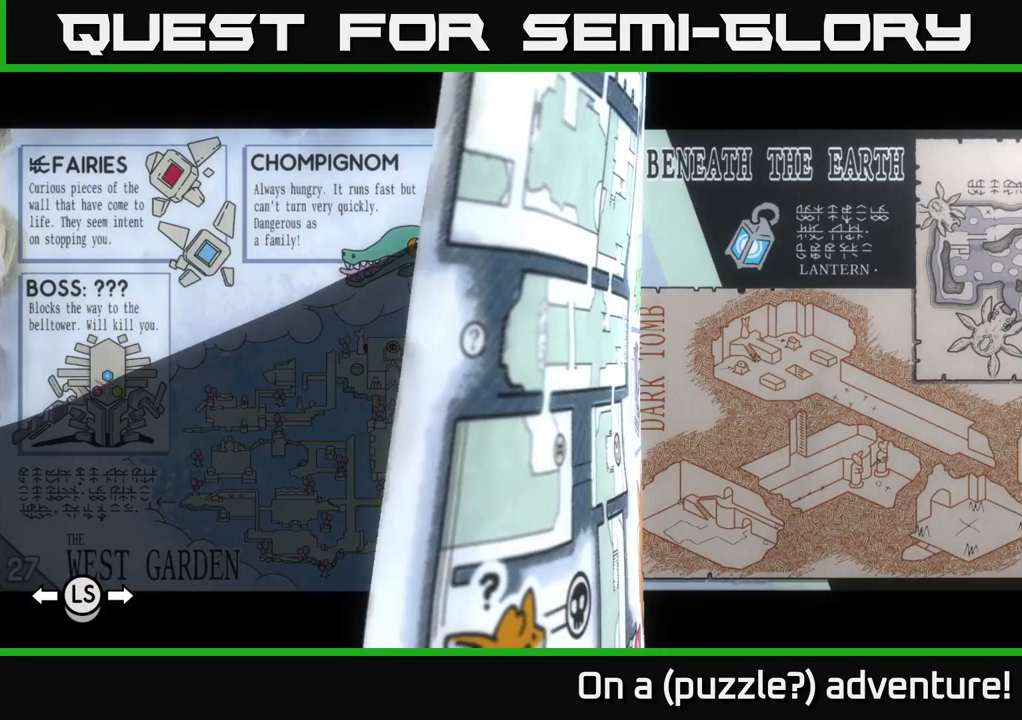
{"buttons": ["R1"], "left_stick": "center", "right_stick": "center", "events": []}
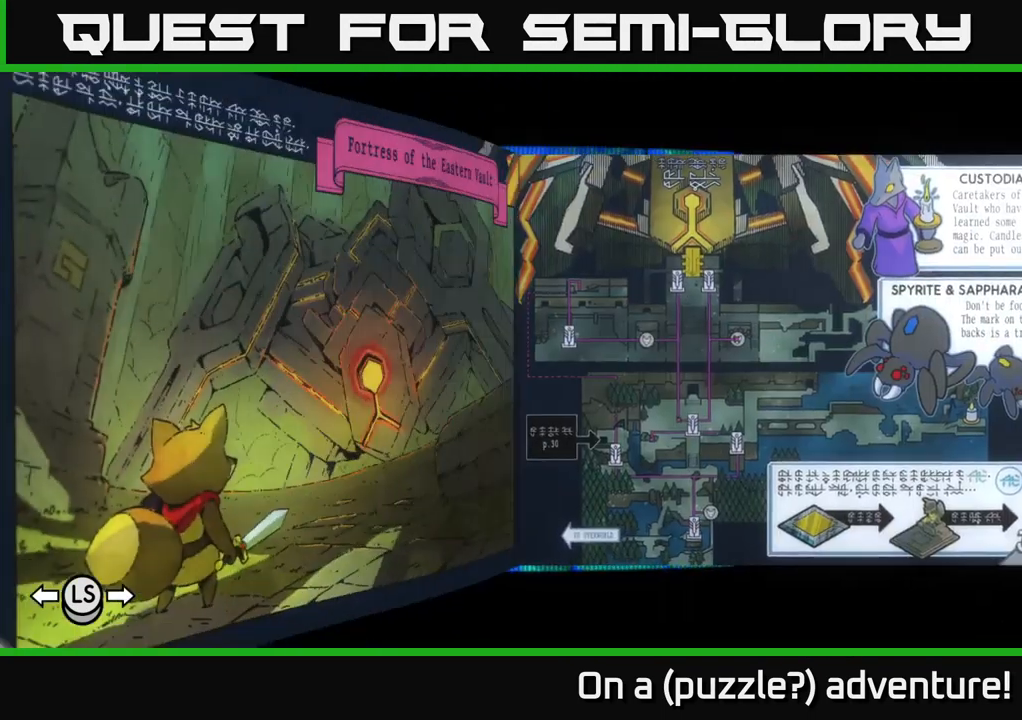
{"buttons": ["R1"], "left_stick": "center", "right_stick": "center", "events": []}
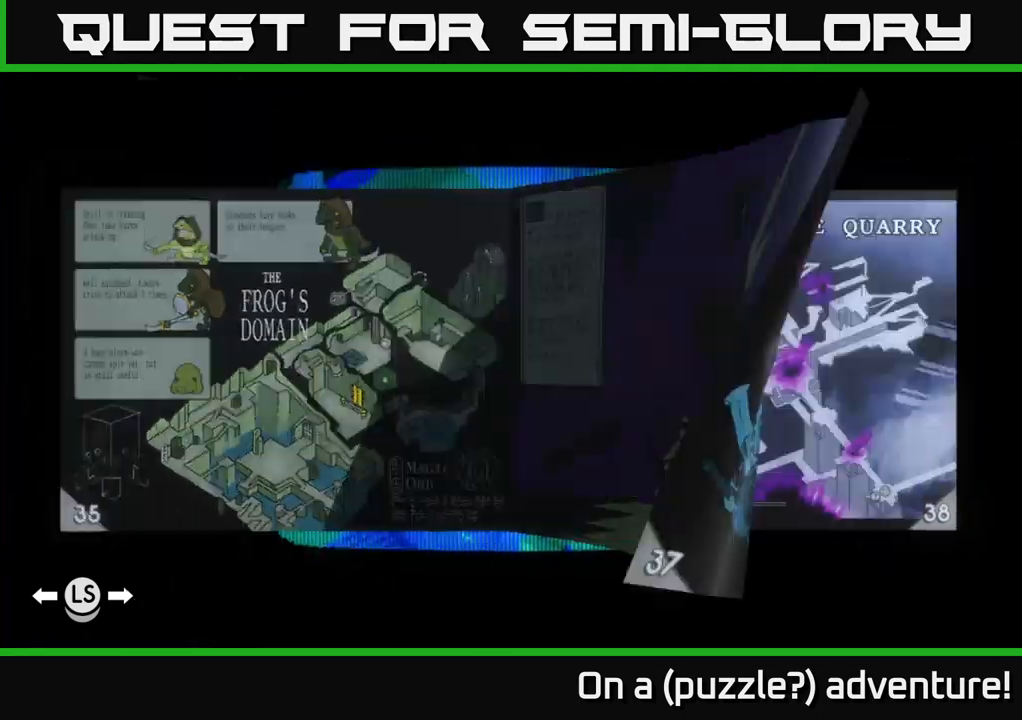
{"buttons": ["R1"], "left_stick": "center", "right_stick": "center", "events": []}
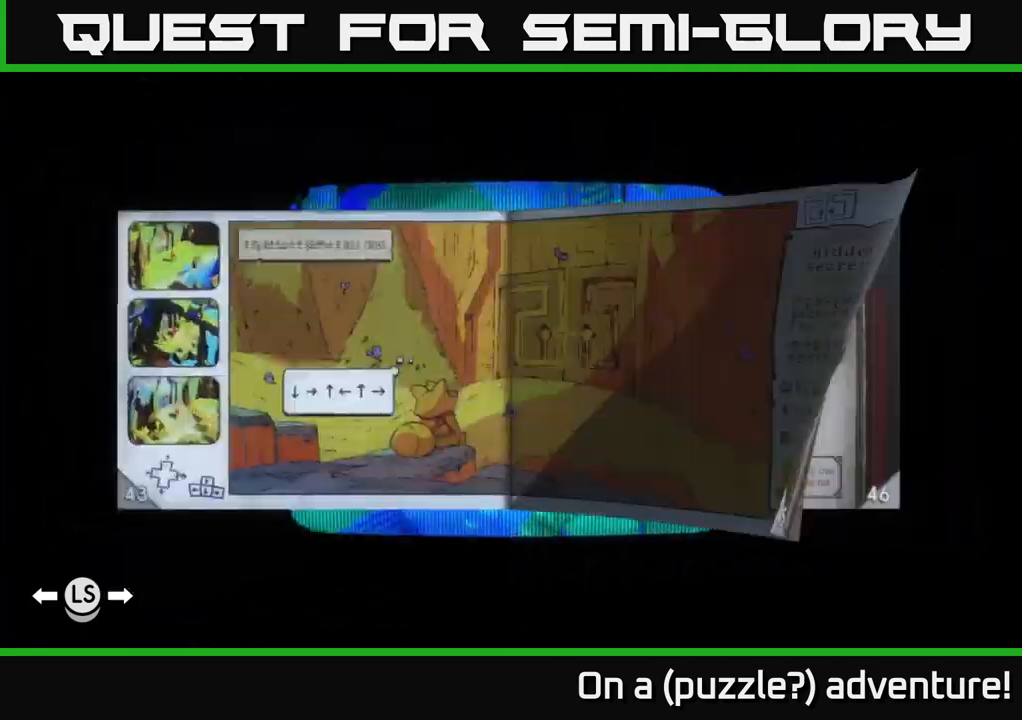
{"buttons": ["R1"], "left_stick": "center", "right_stick": "center", "events": []}
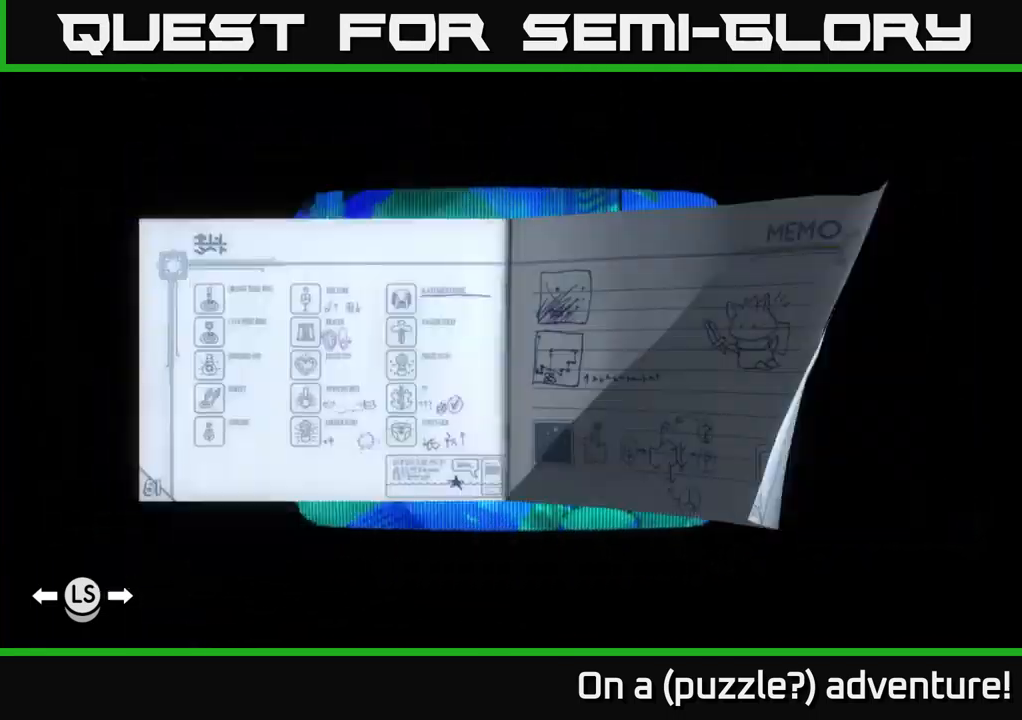
{"buttons": ["L1"], "left_stick": "center", "right_stick": "center", "events": [[200, "R1", "up"], [234, "L1", "down"], [400, "L1", "up"], [484, "L1", "down"]]}
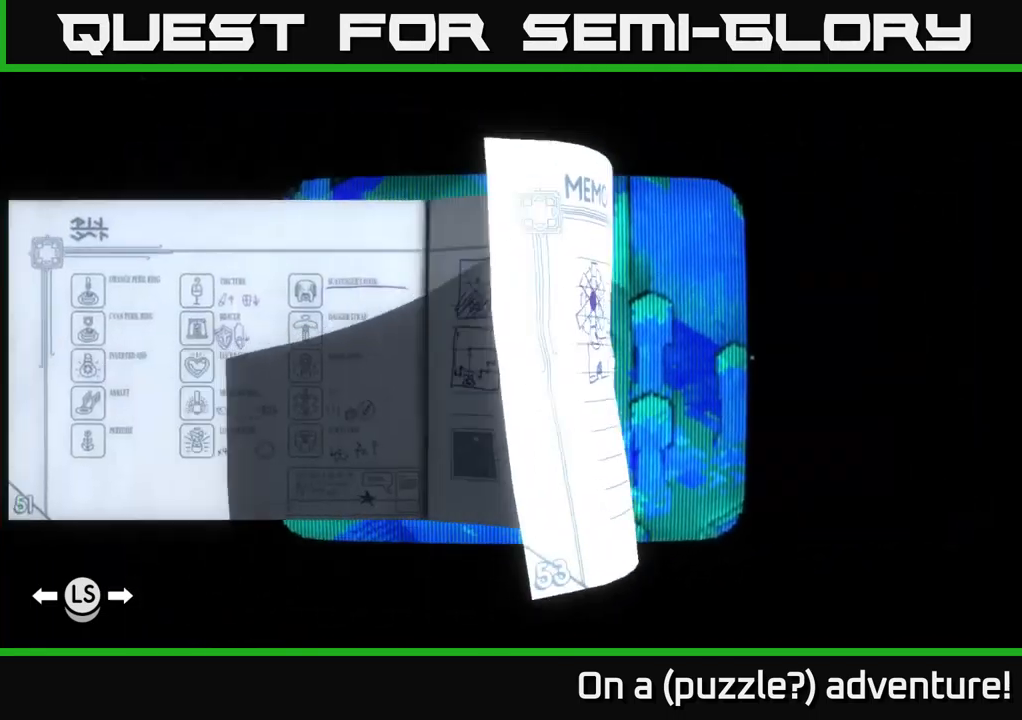
{"buttons": [], "left_stick": "center", "right_stick": "center", "events": [[67, "L1", "up"], [217, "L1", "down"], [317, "L1", "up"]]}
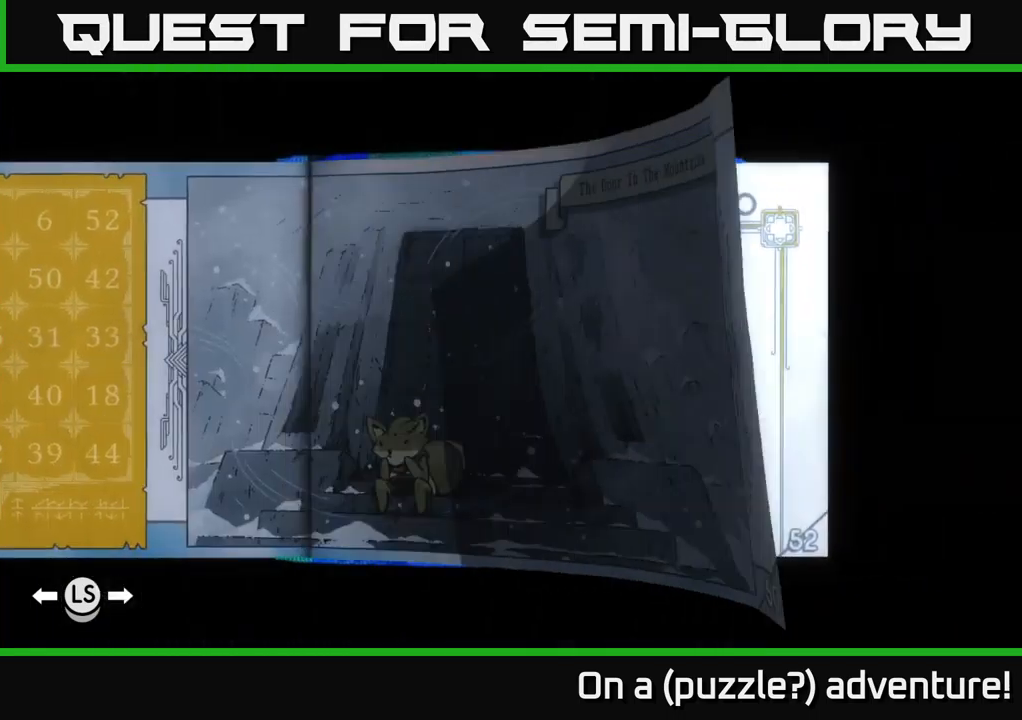
{"buttons": [], "left_stick": "center", "right_stick": "center", "events": [[334, "L1", "down"], [417, "L1", "up"]]}
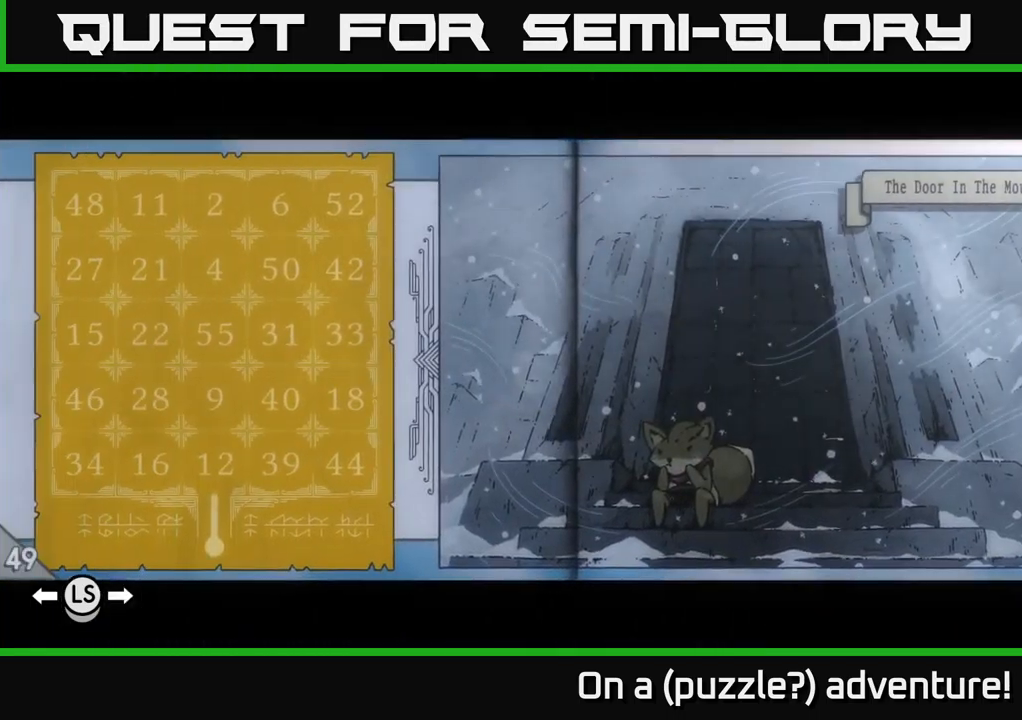
{"buttons": [], "left_stick": "center", "right_stick": "center", "events": []}
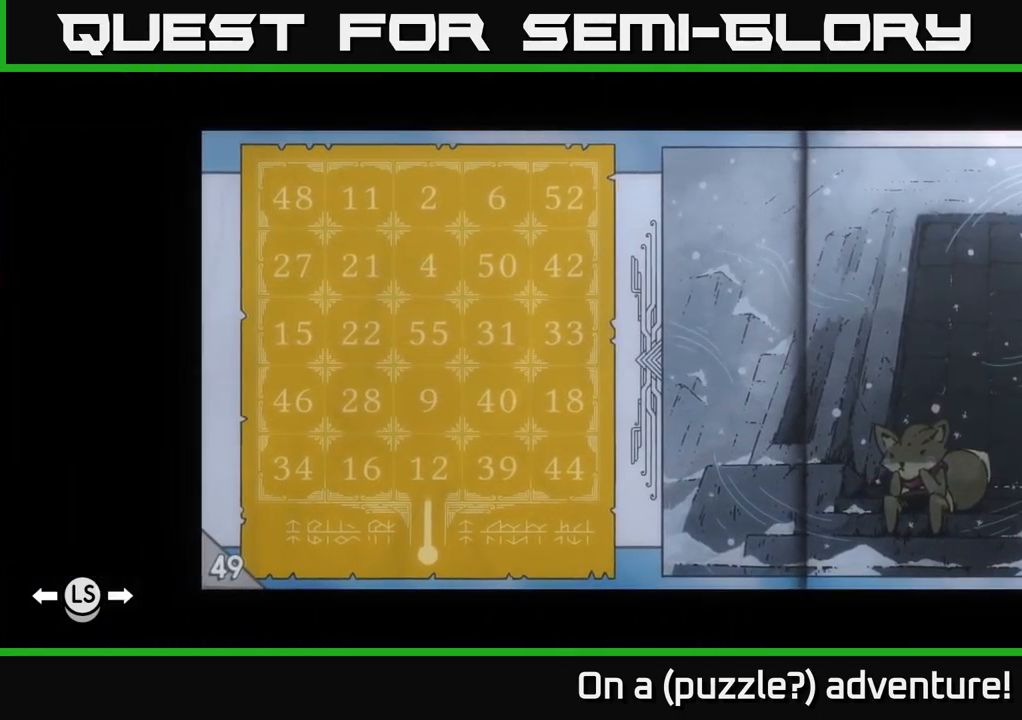
{"buttons": [], "left_stick": "center", "right_stick": "center", "events": []}
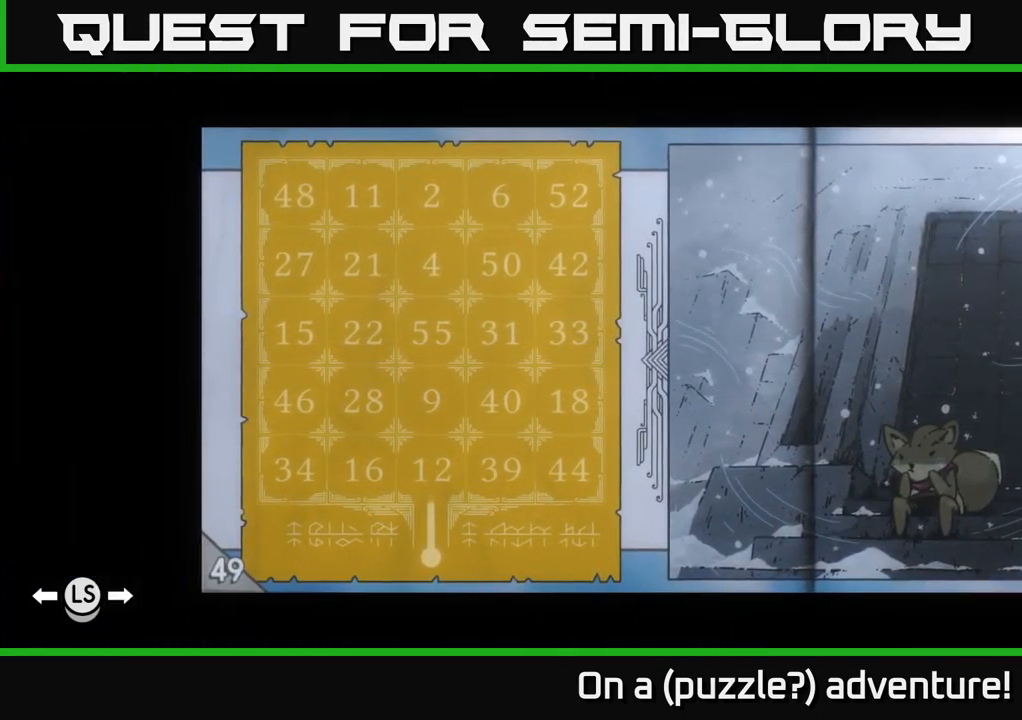
{"buttons": [], "left_stick": "center", "right_stick": "center", "events": []}
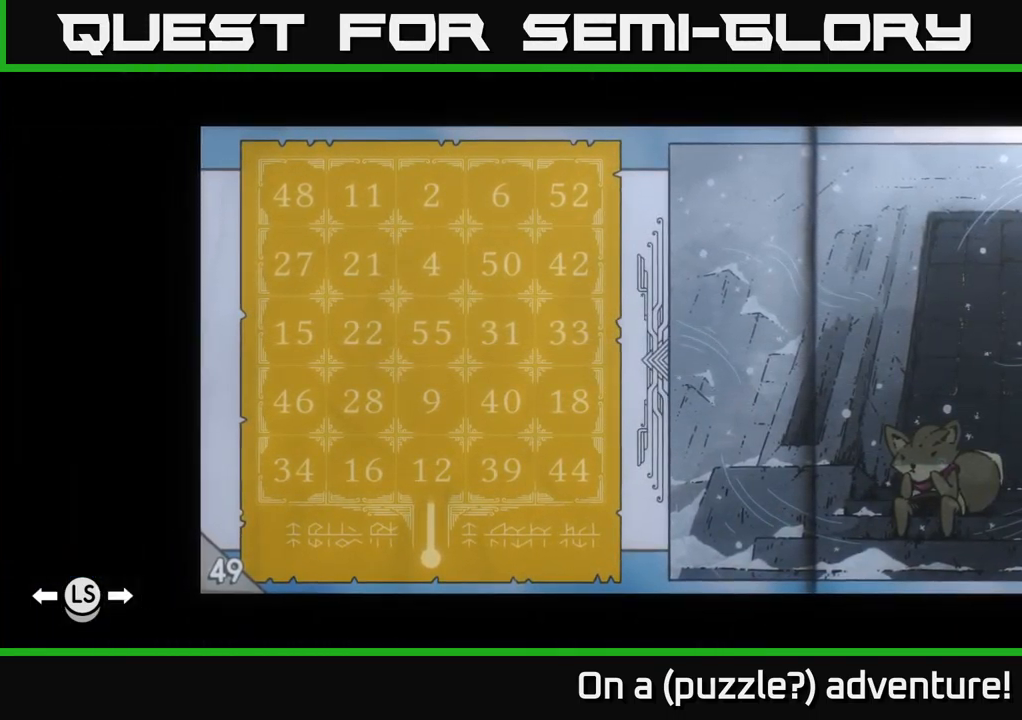
{"buttons": ["L1"], "left_stick": "center", "right_stick": "center", "events": [[500, "L1", "down"]]}
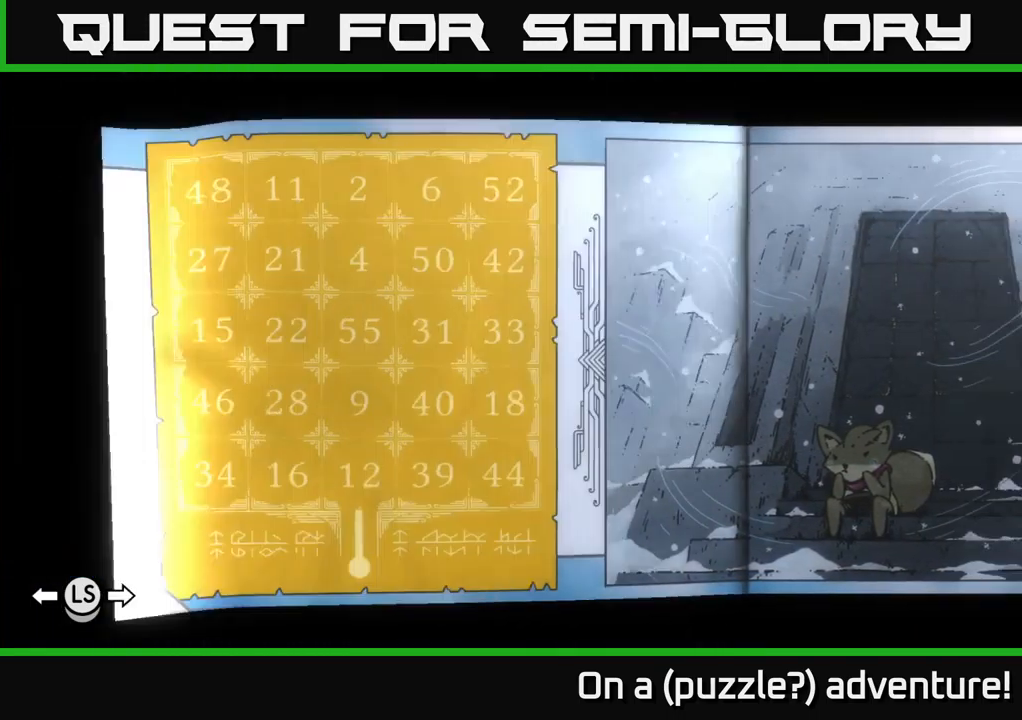
{"buttons": ["L1"], "left_stick": "center", "right_stick": "center", "events": []}
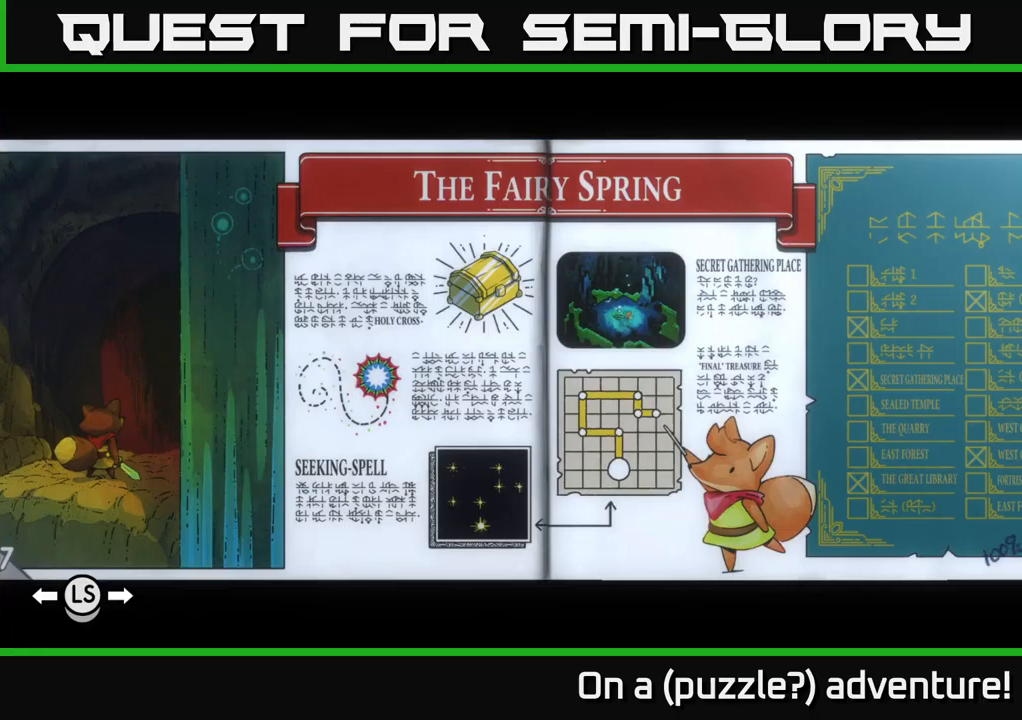
{"buttons": ["L1"], "left_stick": "center", "right_stick": "center", "events": []}
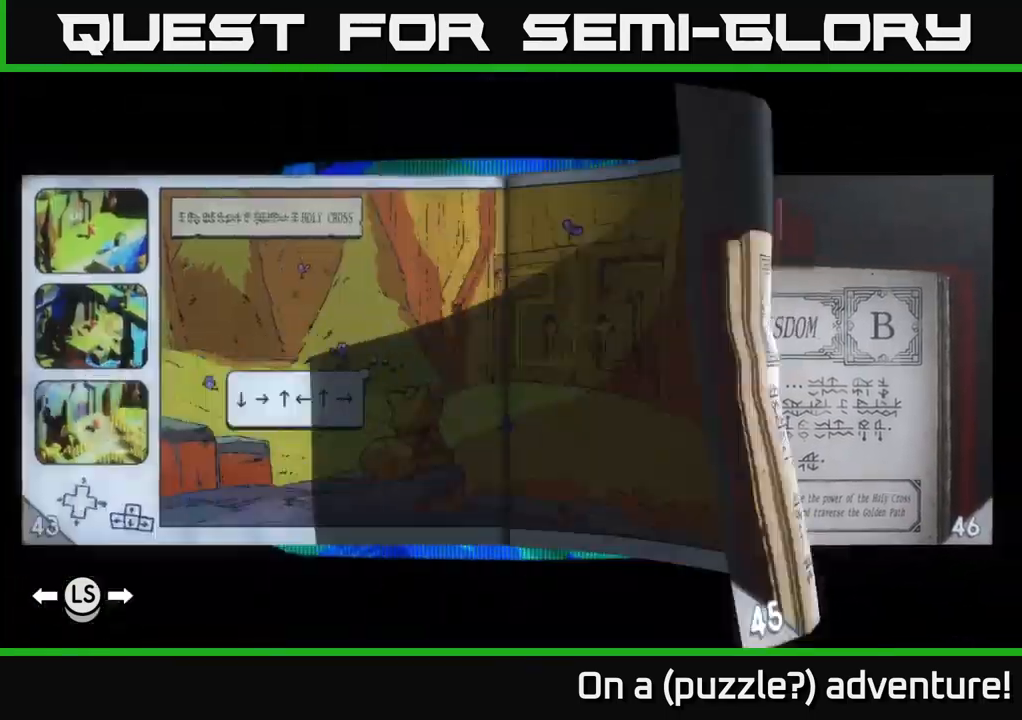
{"buttons": ["L1"], "left_stick": "center", "right_stick": "center", "events": []}
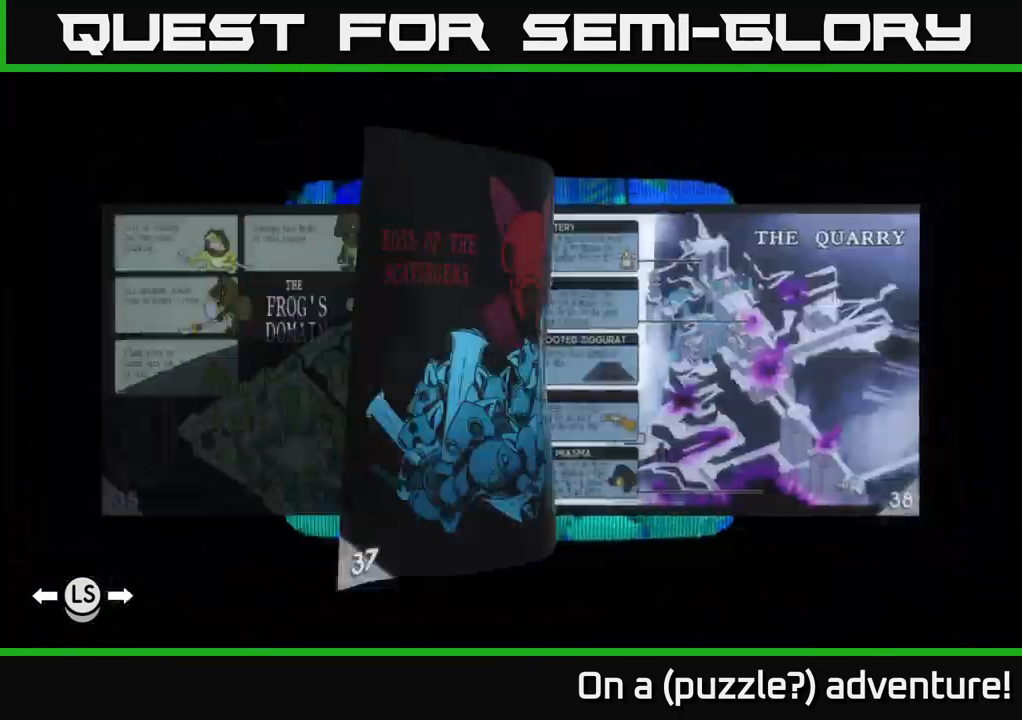
{"buttons": ["L1"], "left_stick": "center", "right_stick": "center", "events": []}
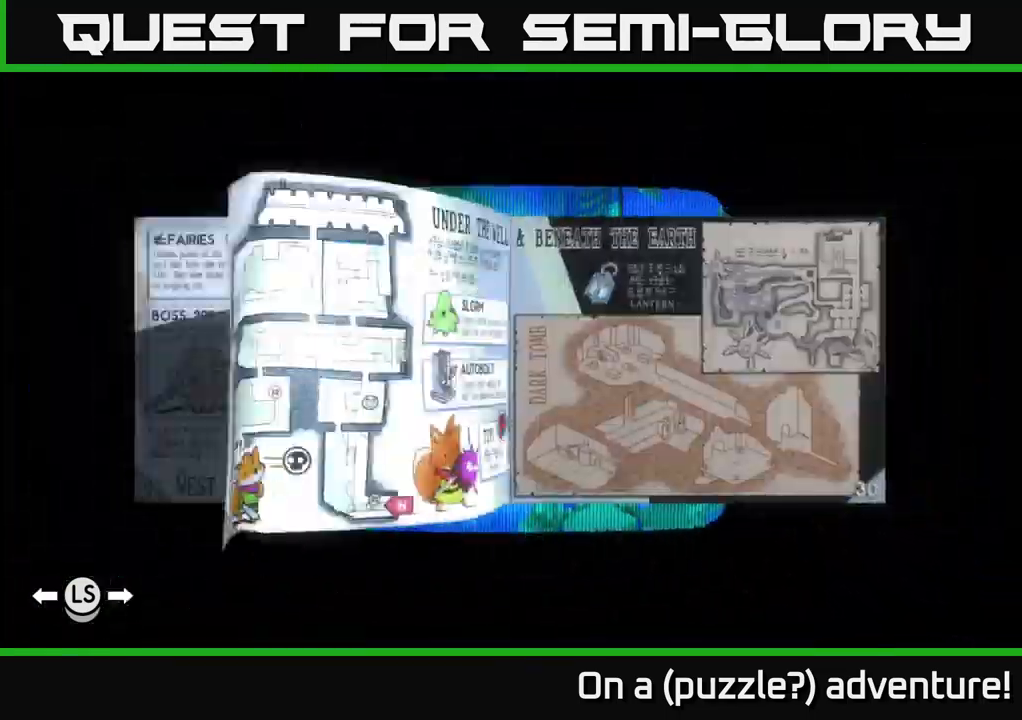
{"buttons": [], "left_stick": "center", "right_stick": "center", "events": [[50, "L1", "up"]]}
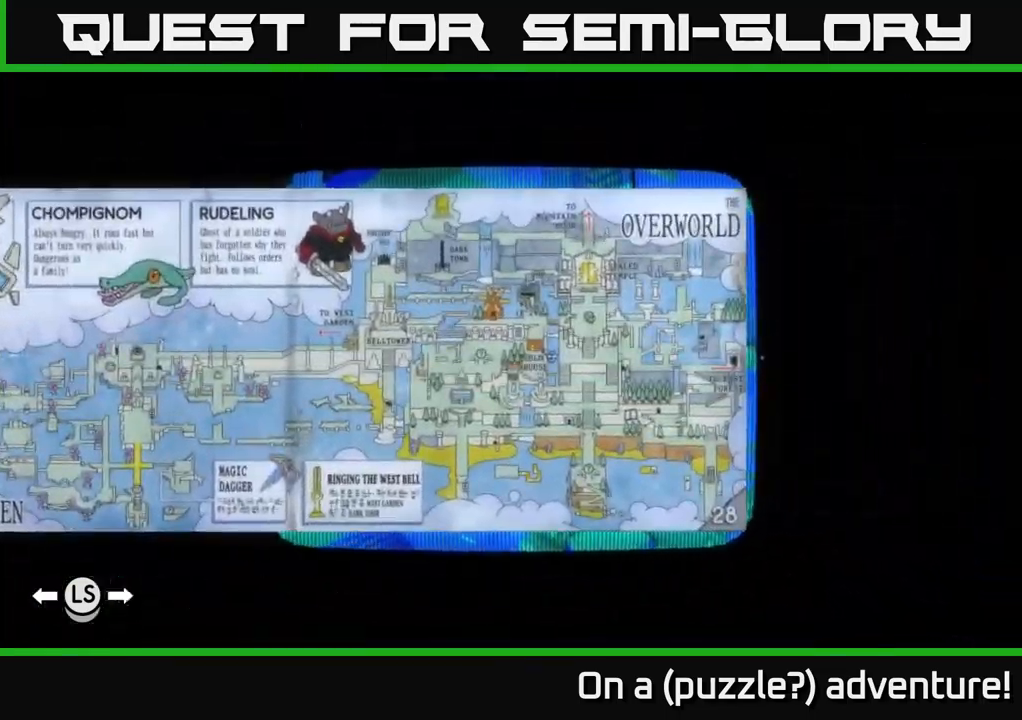
{"buttons": ["A"], "left_stick": "center", "right_stick": "center", "events": [[400, "A", "down"]]}
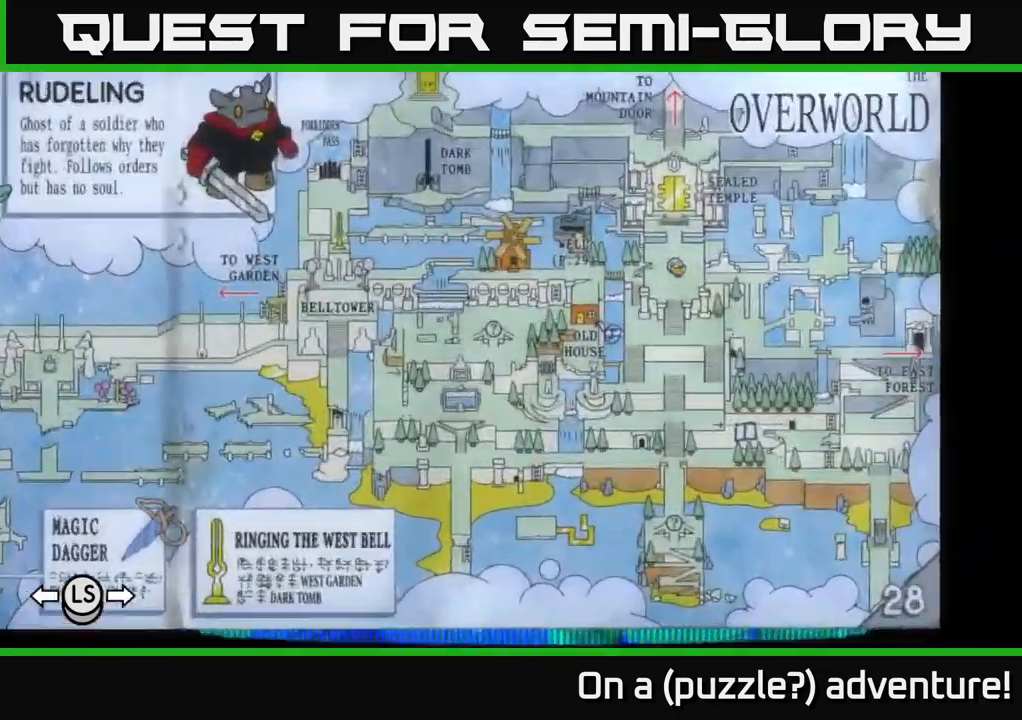
{"buttons": ["DPAD_DOWN", "DPAD_RIGHT"], "left_stick": "center", "right_stick": "center", "events": [[67, "A", "up"], [167, "DPAD_DOWN", "down"], [333, "DPAD_DOWN", "up"], [350, "DPAD_RIGHT", "down"], [467, "DPAD_DOWN", "down"]]}
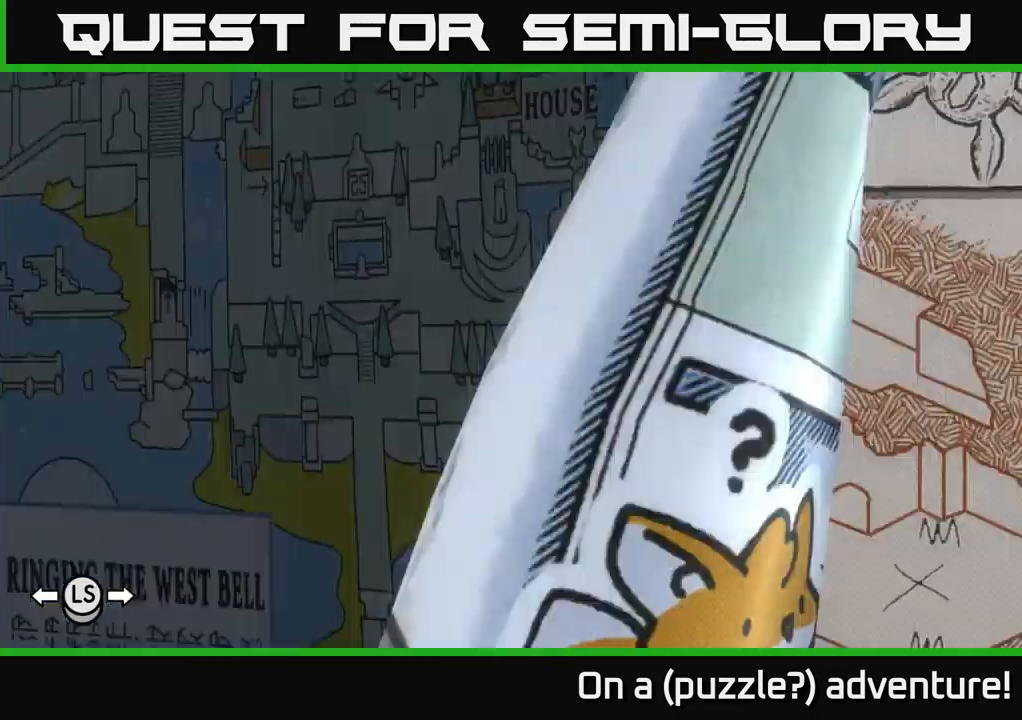
{"buttons": [], "left_stick": "center", "right_stick": "center", "events": [[17, "A", "down"], [117, "DPAD_DOWN", "up"], [233, "DPAD_RIGHT", "up"], [367, "A", "up"]]}
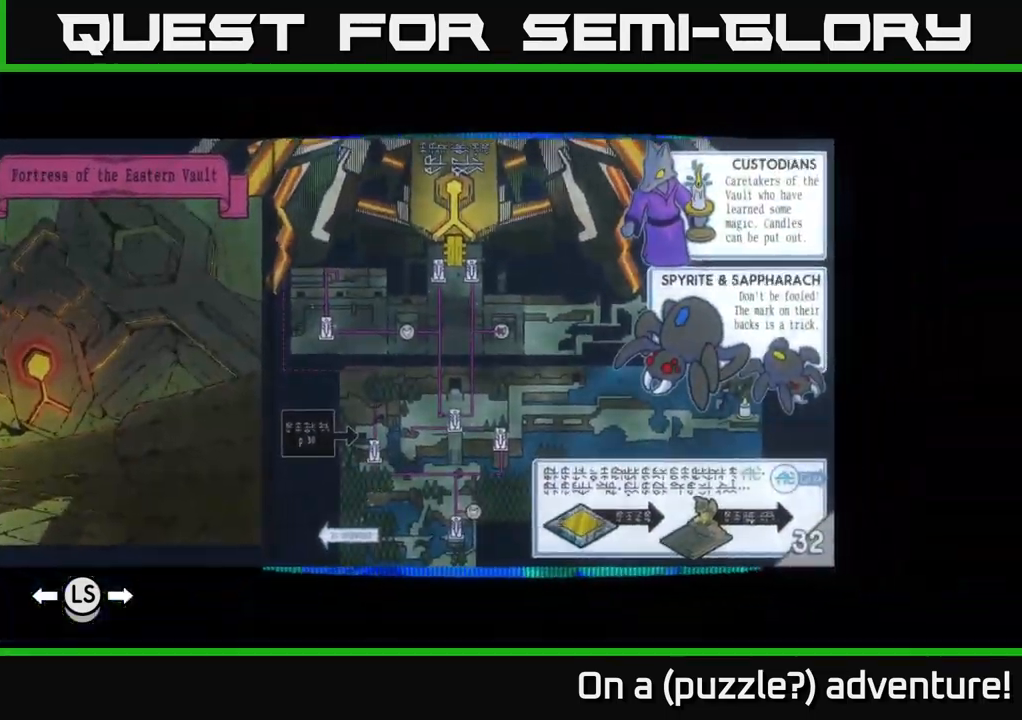
{"buttons": [], "left_stick": "center", "right_stick": "center", "events": [[317, "DPAD_LEFT", "down"], [450, "DPAD_LEFT", "up"]]}
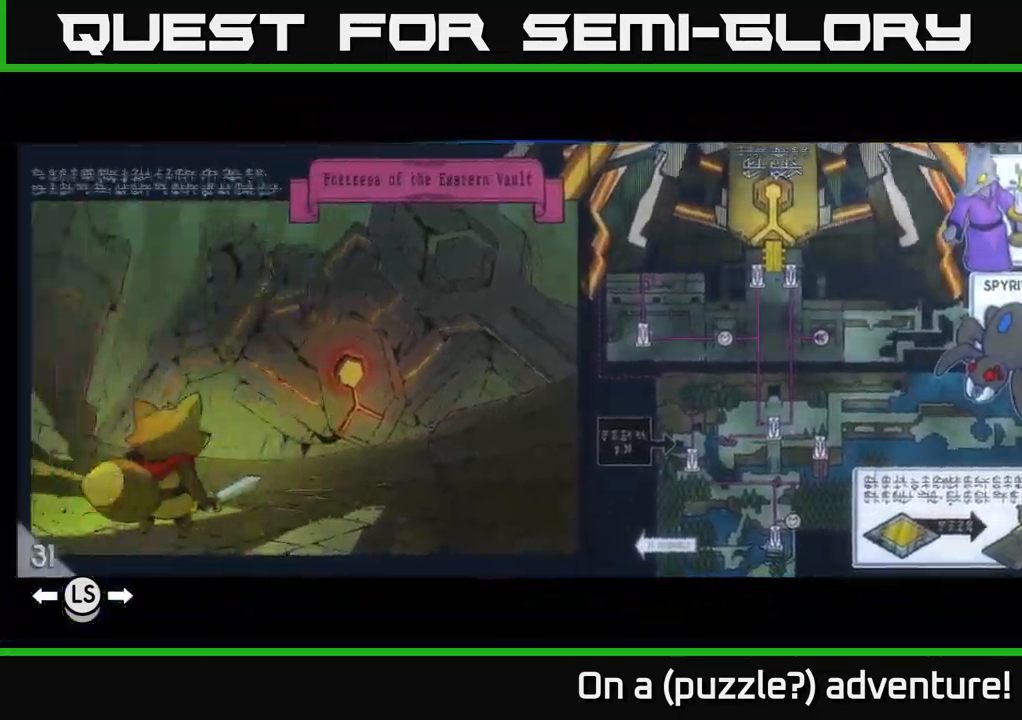
{"buttons": [], "left_stick": "center", "right_stick": "center", "events": [[217, "DPAD_LEFT", "down"], [383, "DPAD_LEFT", "up"]]}
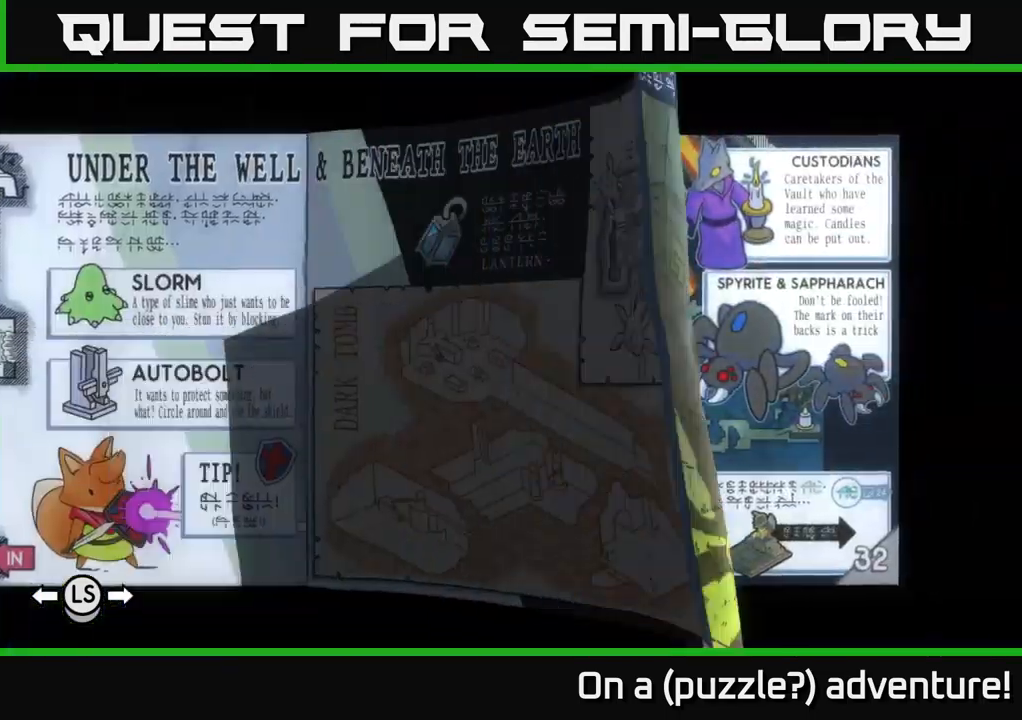
{"buttons": ["DPAD_LEFT"], "left_stick": "center", "right_stick": "center", "events": [[83, "DPAD_LEFT", "down"], [233, "DPAD_LEFT", "up"], [383, "DPAD_LEFT", "down"]]}
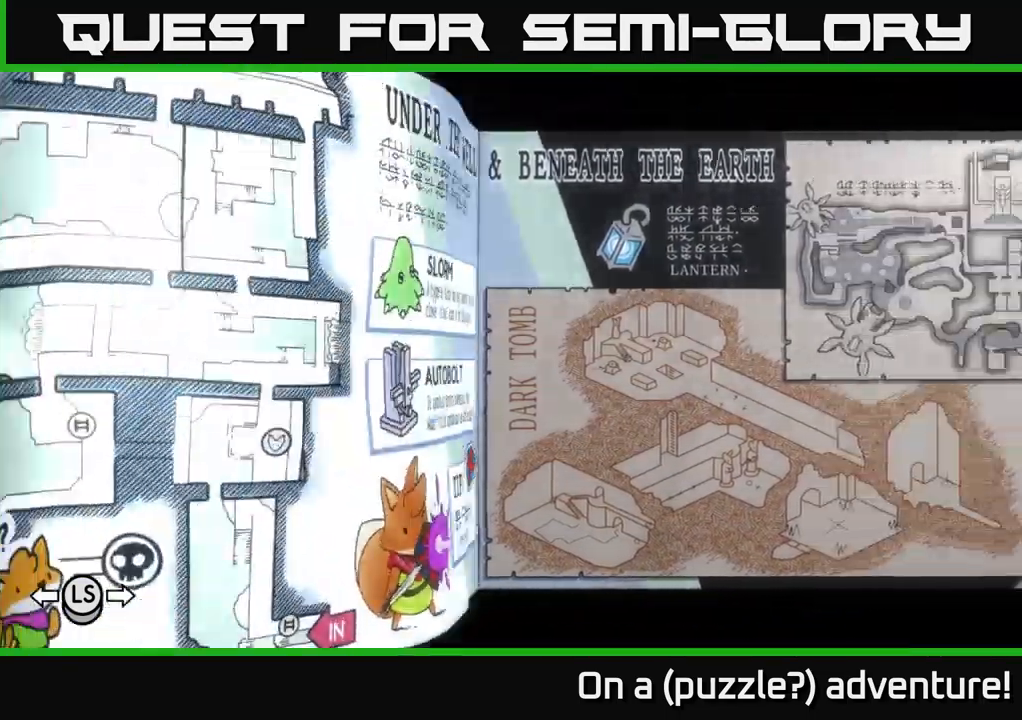
{"buttons": ["A"], "left_stick": "center", "right_stick": "center", "events": [[33, "DPAD_LEFT", "up"], [367, "A", "down"]]}
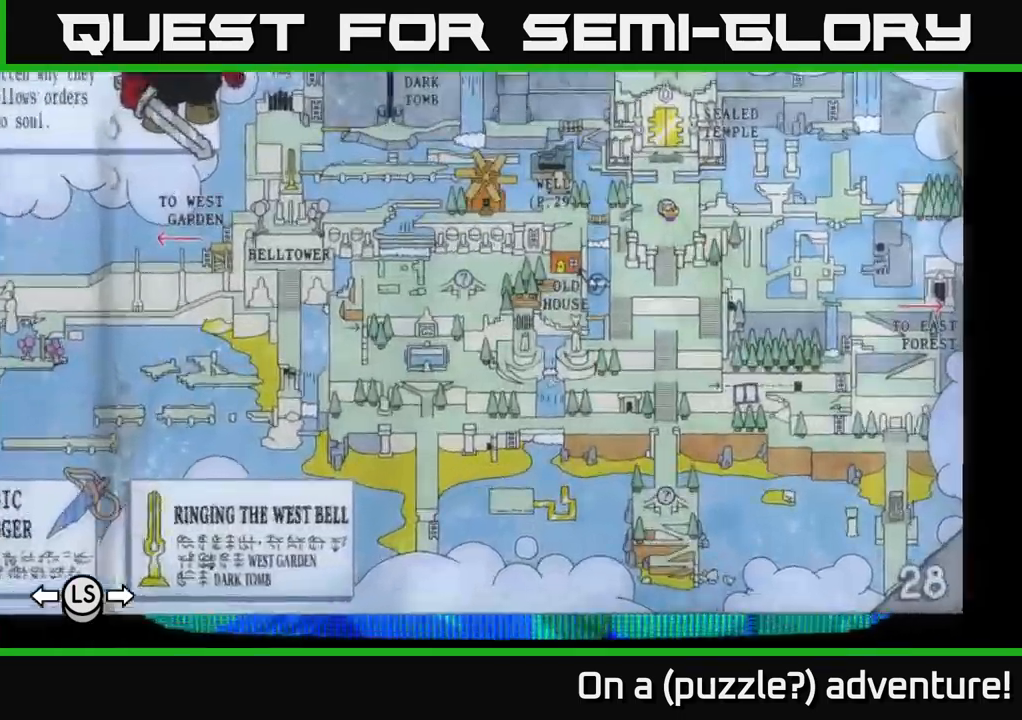
{"buttons": ["A"], "left_stick": "center", "right_stick": "center", "events": []}
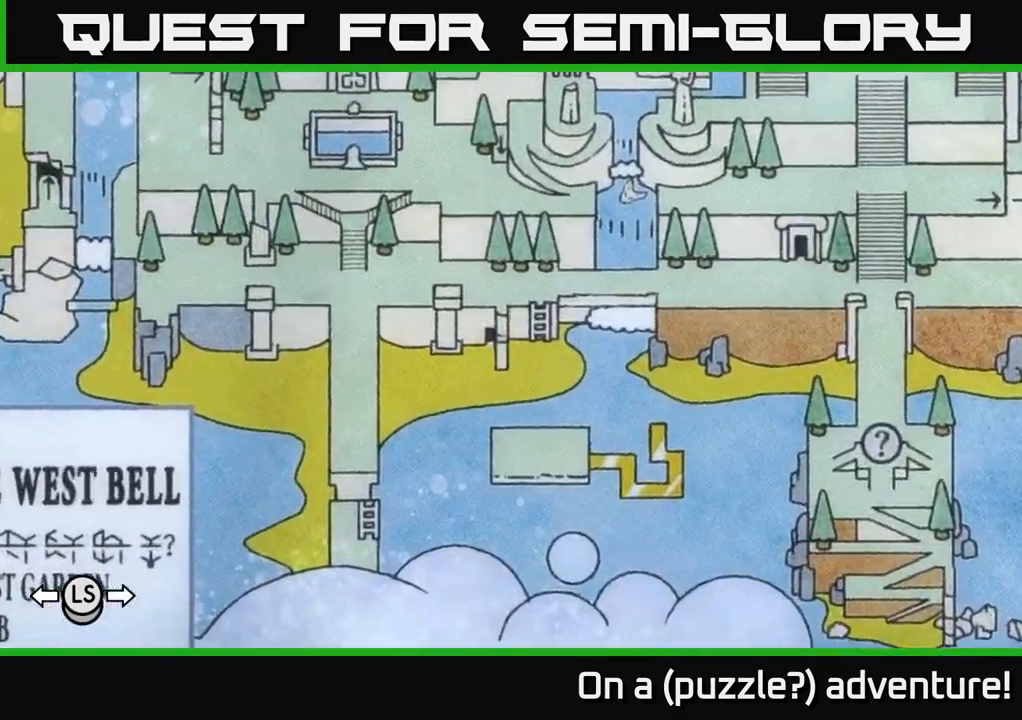
{"buttons": ["A"], "left_stick": "center", "right_stick": "center", "events": [[34, "DPAD_DOWN", "down"], [67, "DPAD_RIGHT", "down"], [117, "DPAD_DOWN", "up"], [167, "DPAD_RIGHT", "up"]]}